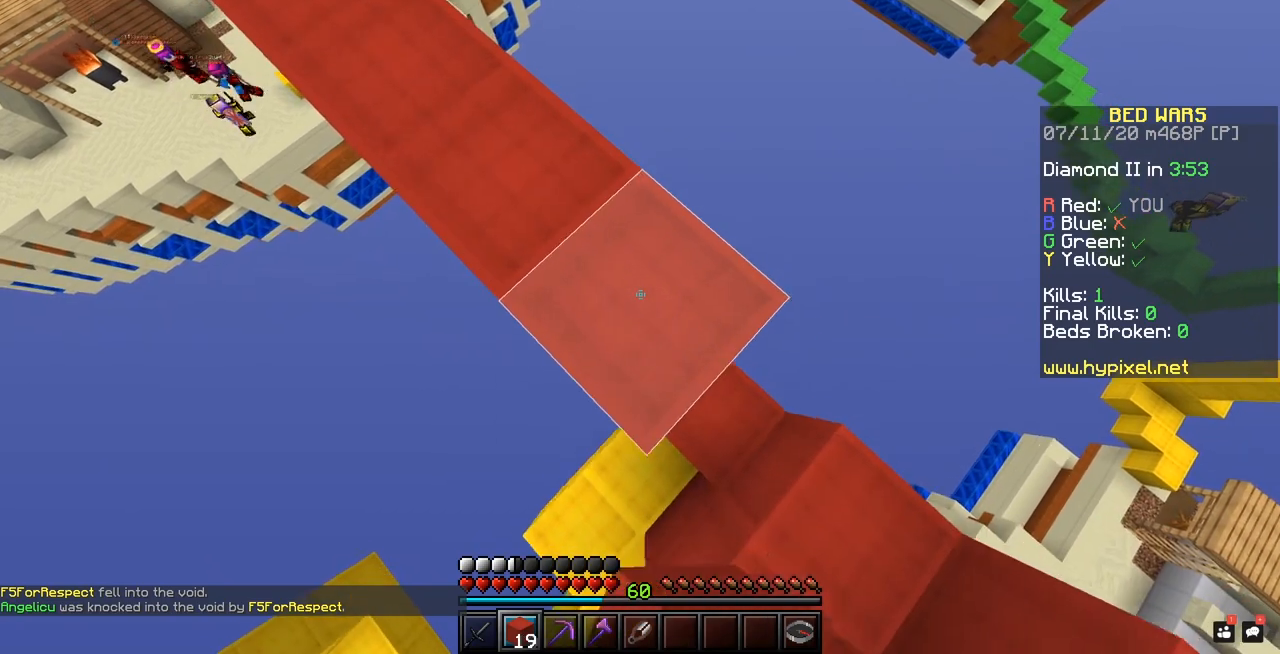
Gameplay with keyboard and mouse; each line is a JSON object with the keys and mouse buttons held at the frame after it. "events" lists presses ("down") and releases ("up") of "mouse_left" and "mouse_right" between this image and that frame as [ms after this image, input, new state], when the widget could be followed in between. "mouse_left", "mouse_right" = the "left", "right" buttons of the "mouse" list. No other keys are recorded. Fast repeated clicks can show as one long hold. Mouse movement is not recorded.
{"keys": [], "mouse": ["right"], "events": []}
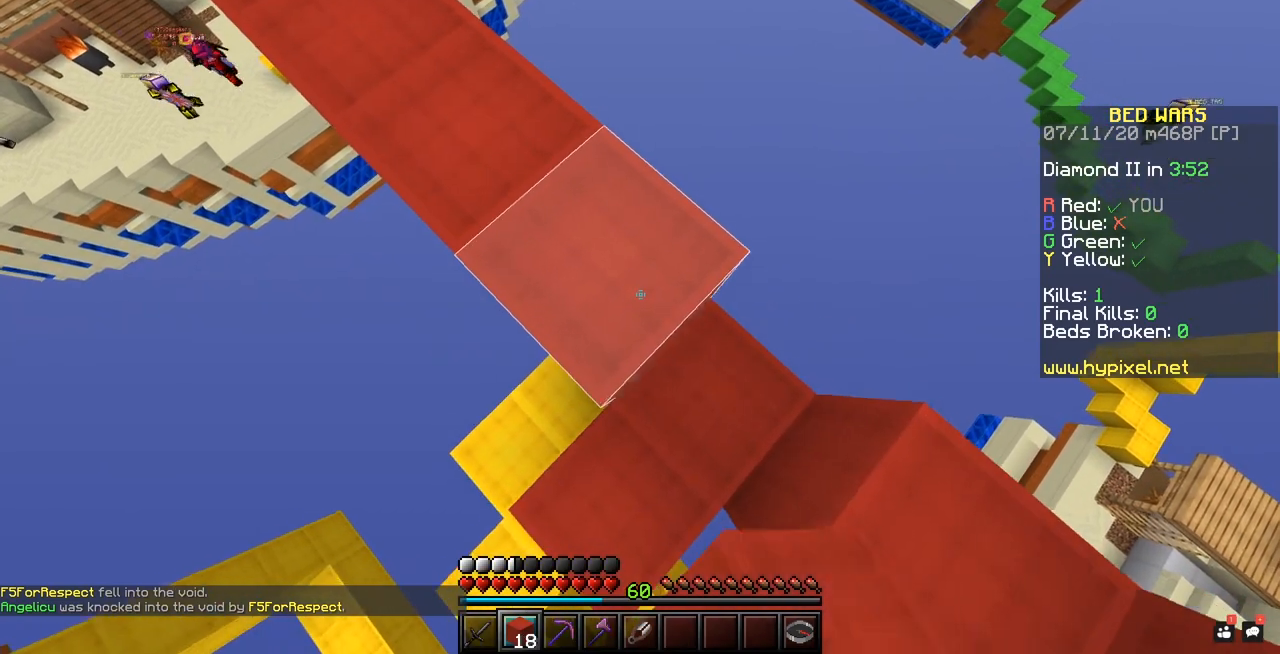
{"keys": [], "mouse": [], "events": [[300, "mouse_right", "up"]]}
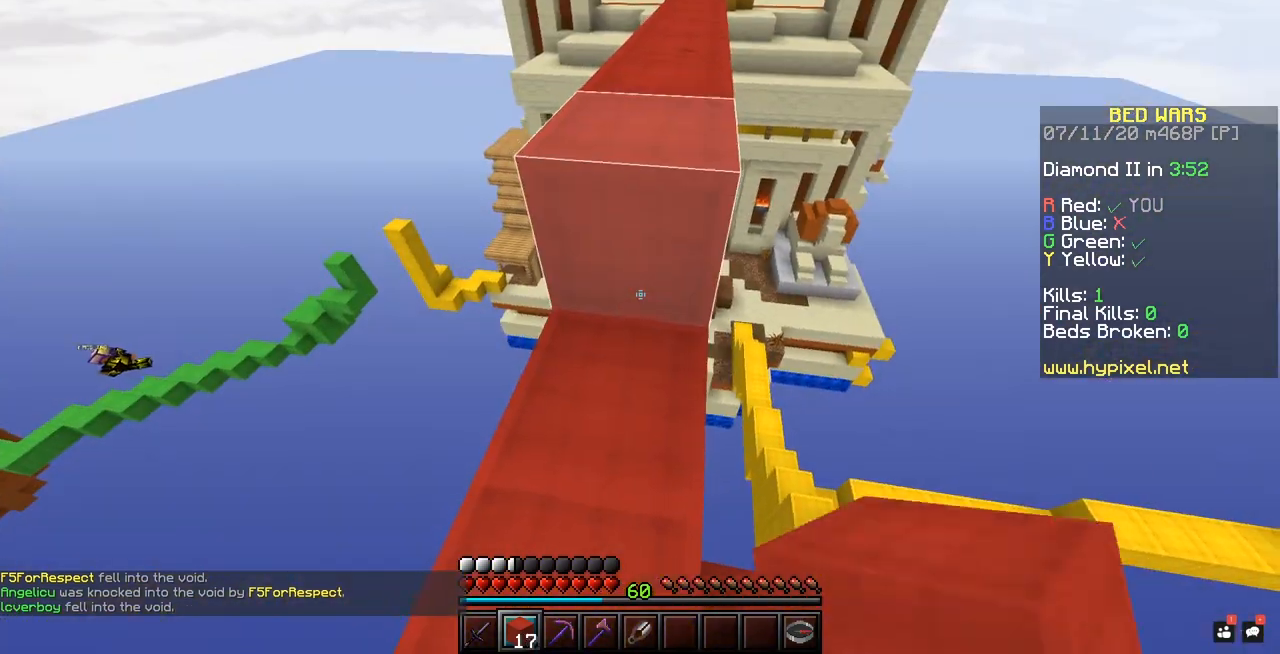
{"keys": [], "mouse": [], "events": []}
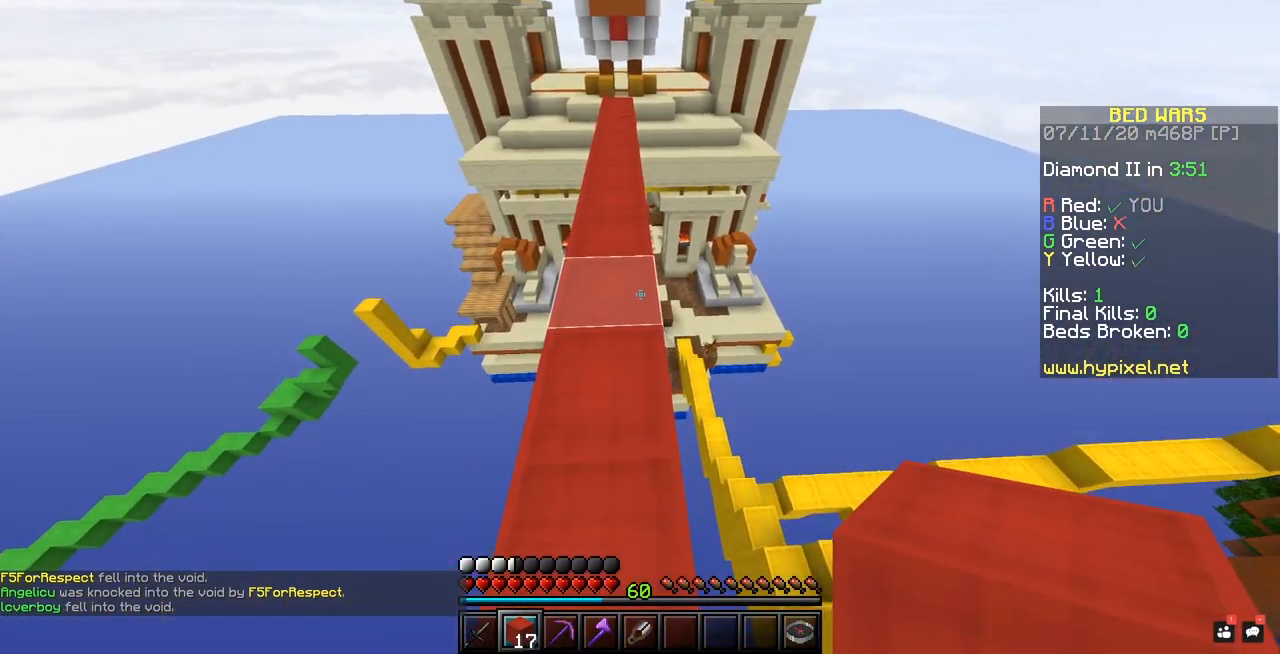
{"keys": [], "mouse": [], "events": []}
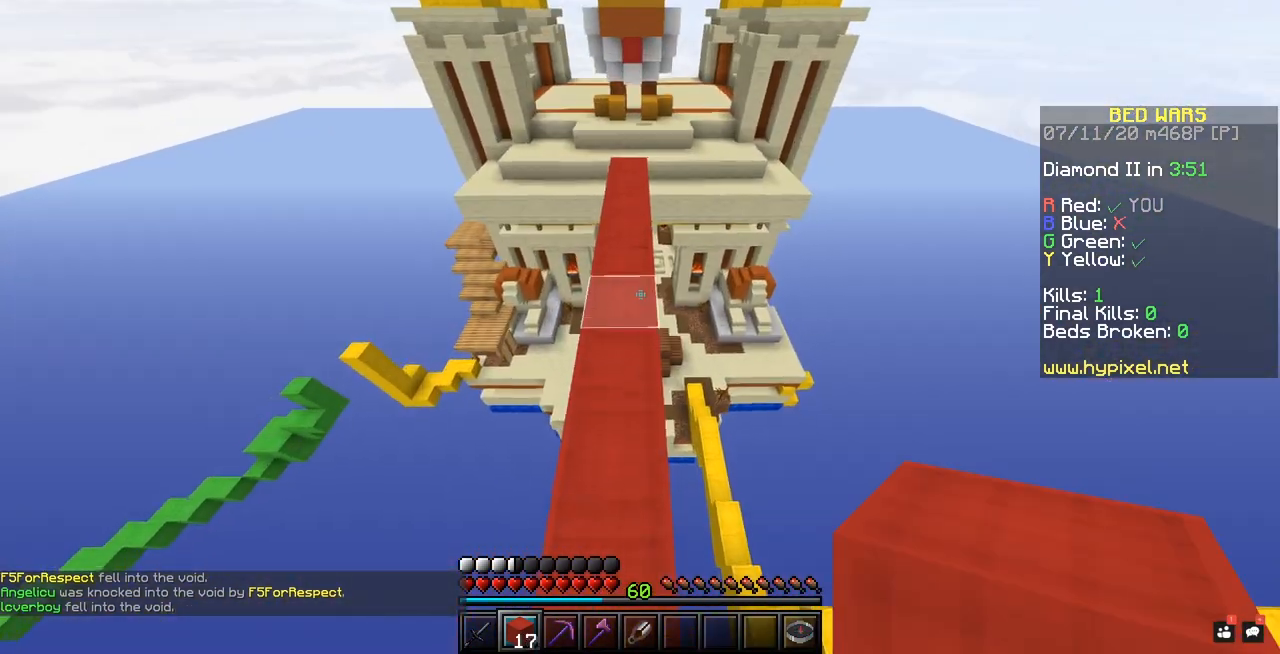
{"keys": [], "mouse": [], "events": []}
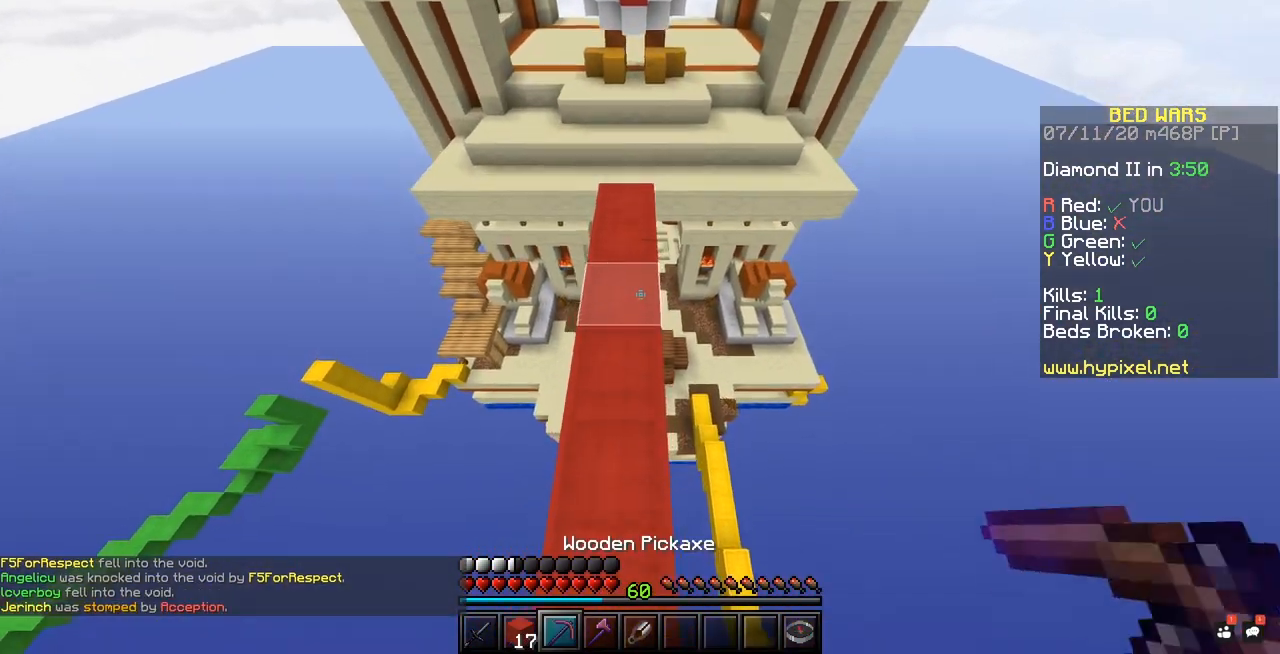
{"keys": [], "mouse": [], "events": []}
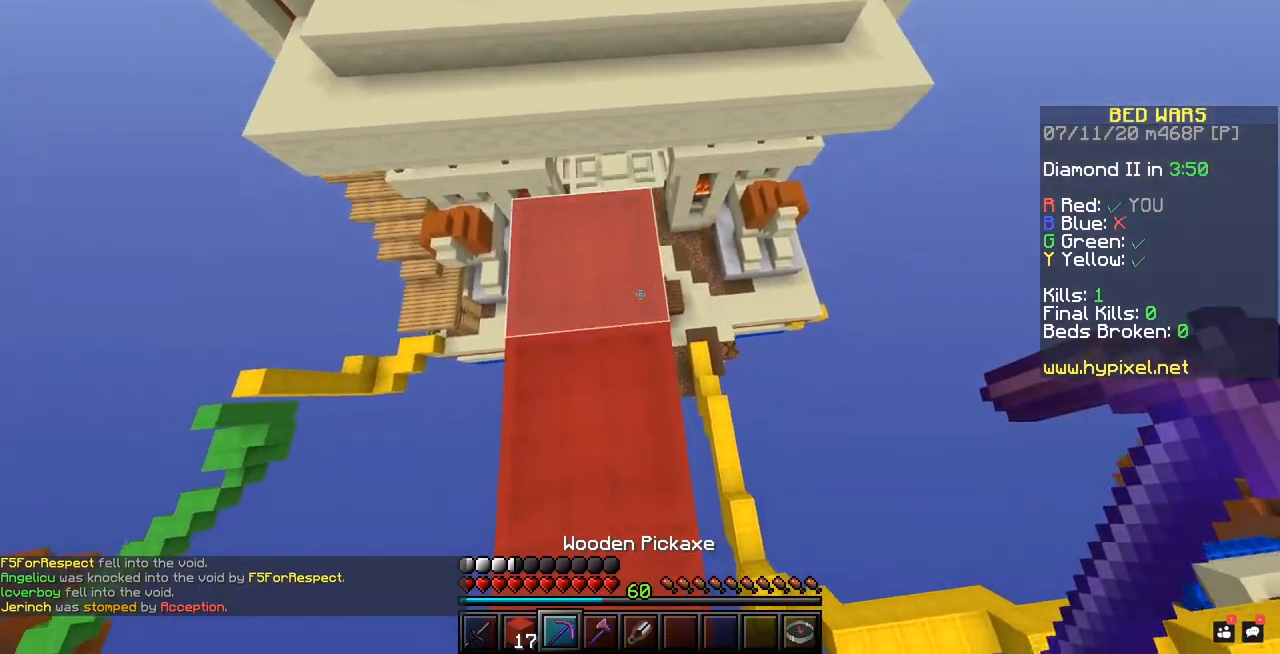
{"keys": [], "mouse": [], "events": []}
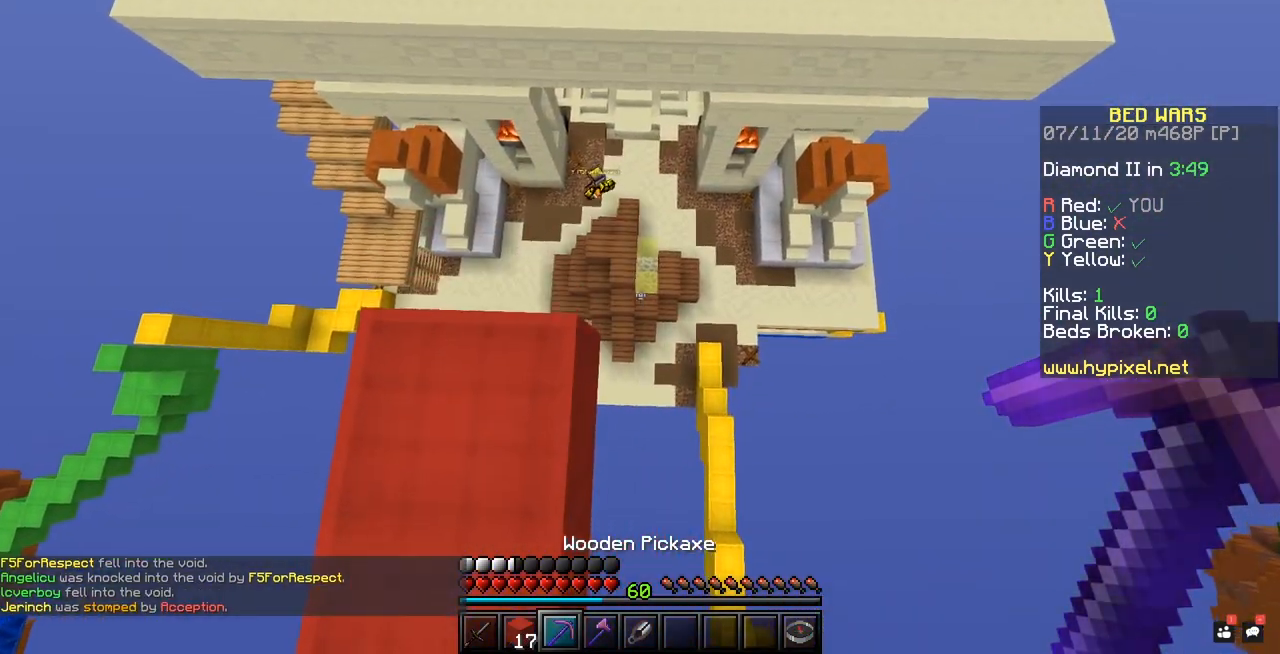
{"keys": [], "mouse": [], "events": []}
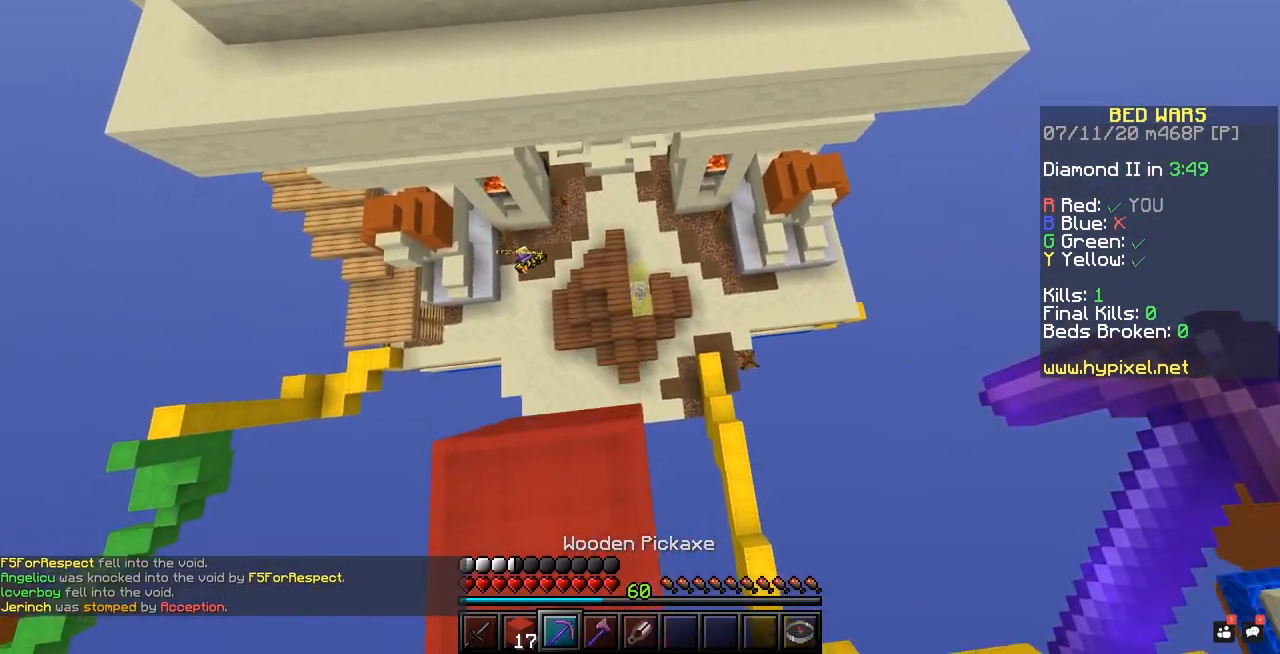
{"keys": [], "mouse": [], "events": []}
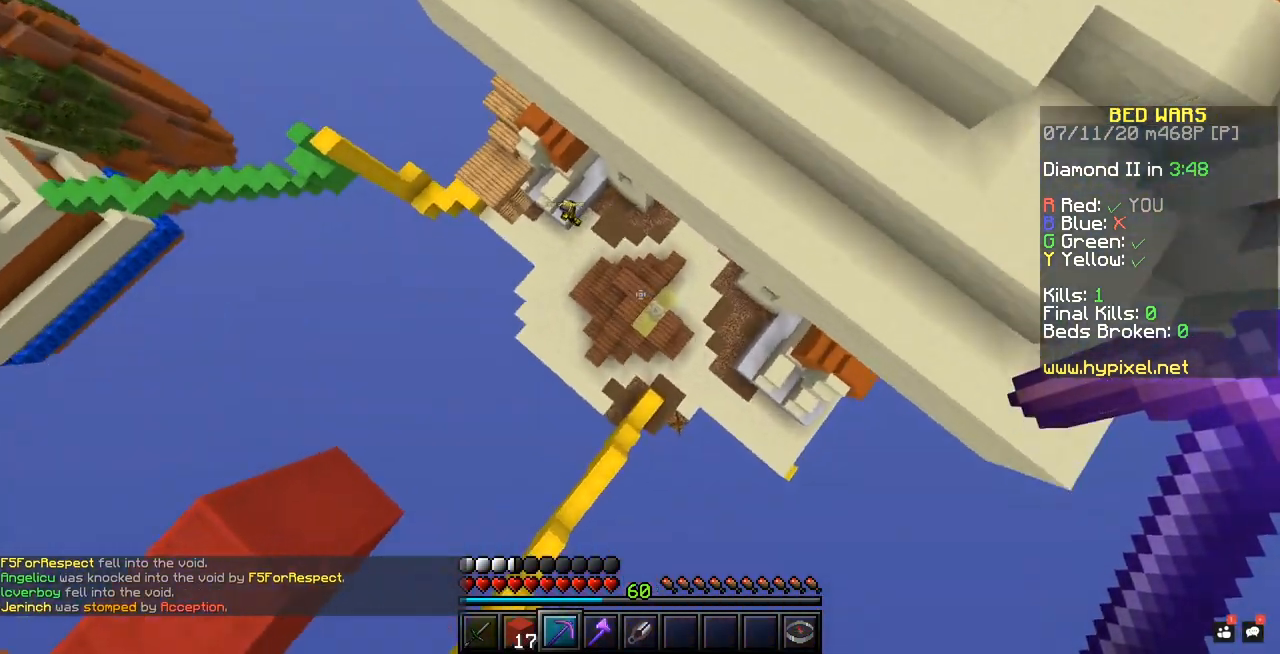
{"keys": [], "mouse": [], "events": []}
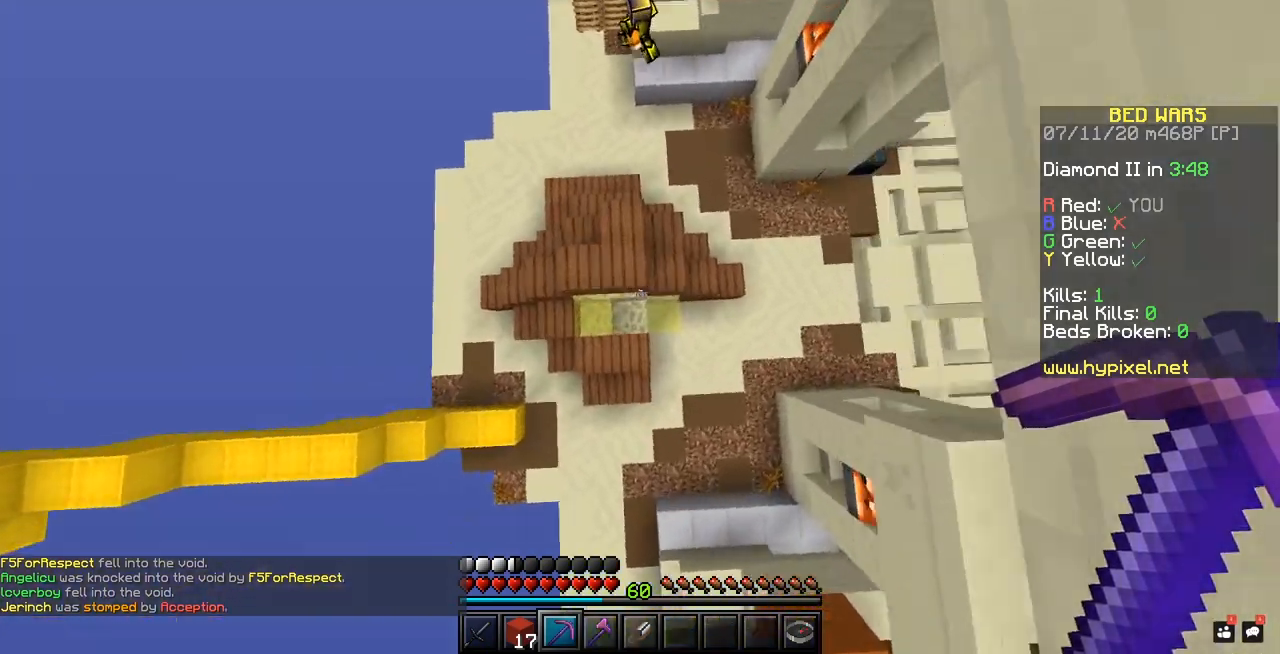
{"keys": [], "mouse": ["left"], "events": [[383, "mouse_left", "down"]]}
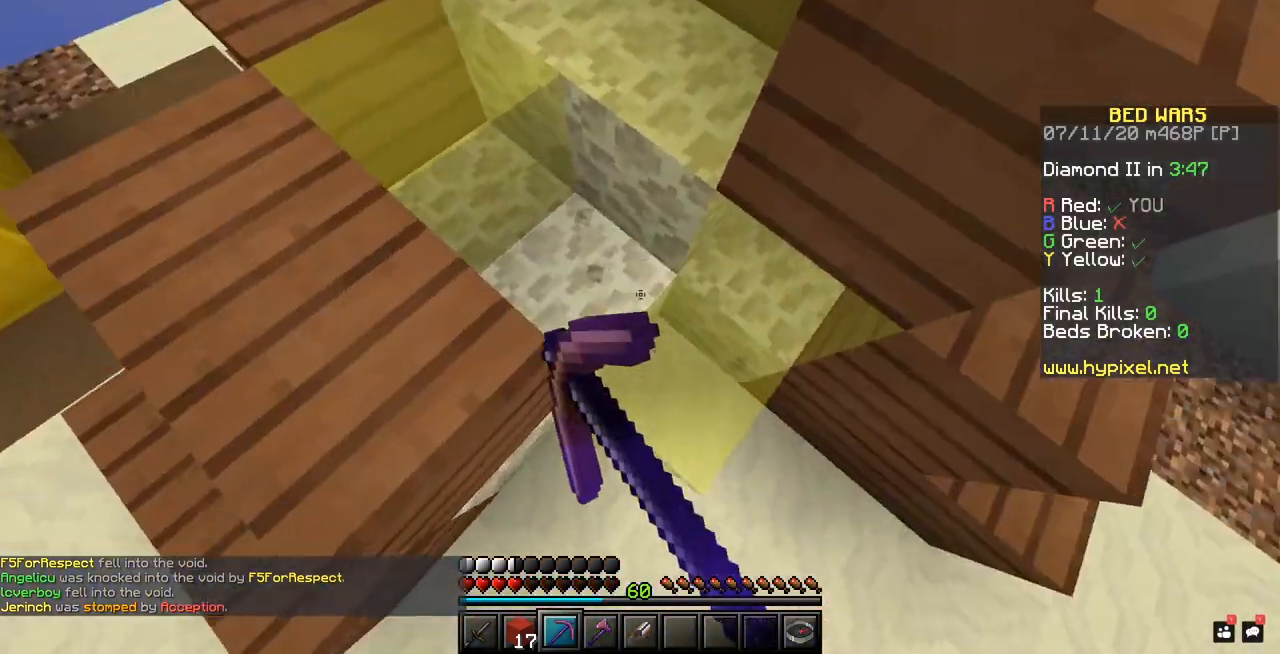
{"keys": [], "mouse": ["left"], "events": []}
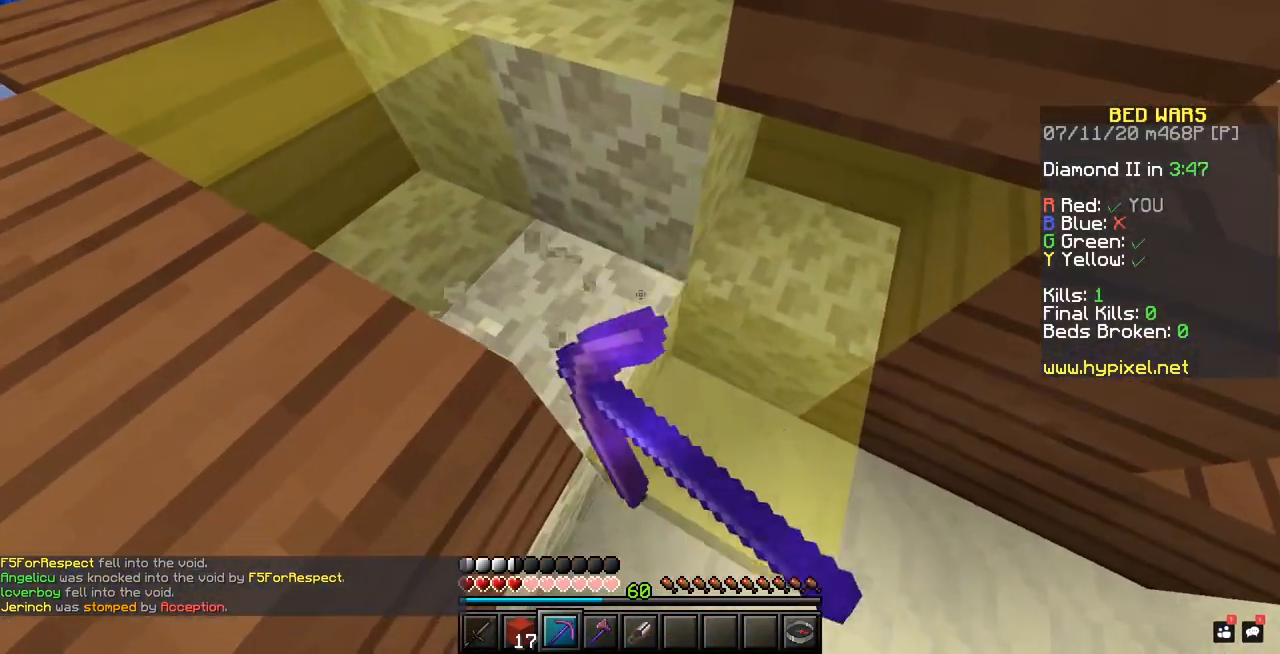
{"keys": [], "mouse": ["left"], "events": []}
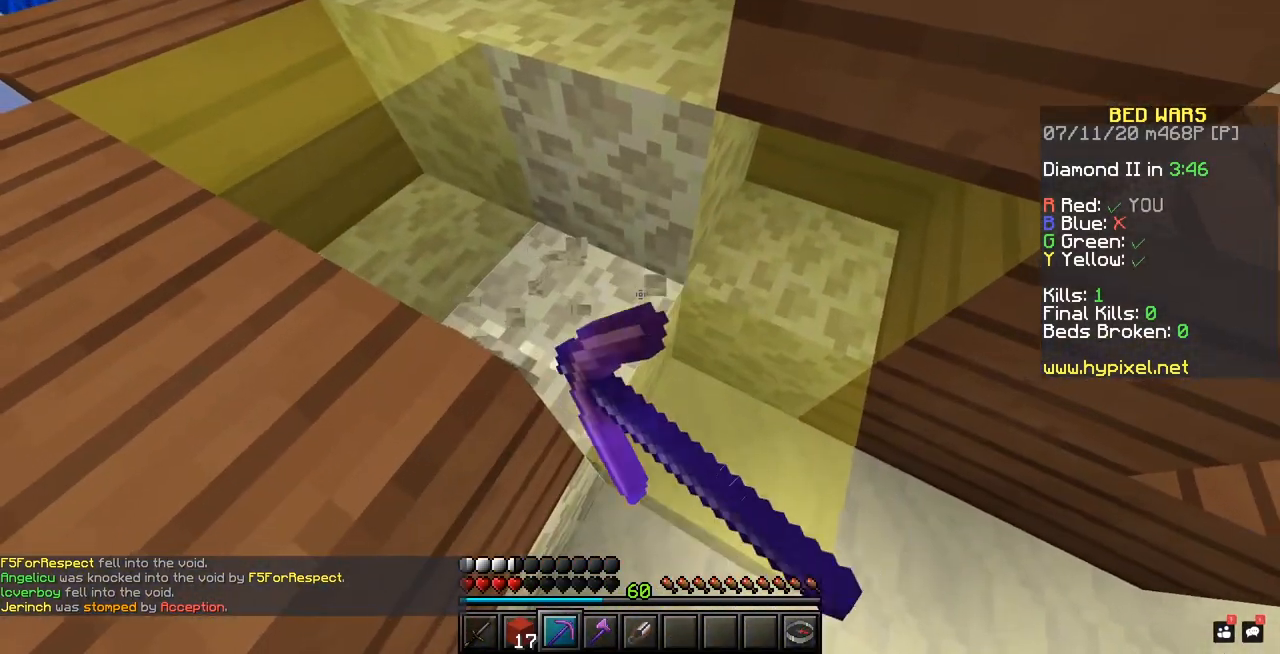
{"keys": [], "mouse": ["left"], "events": []}
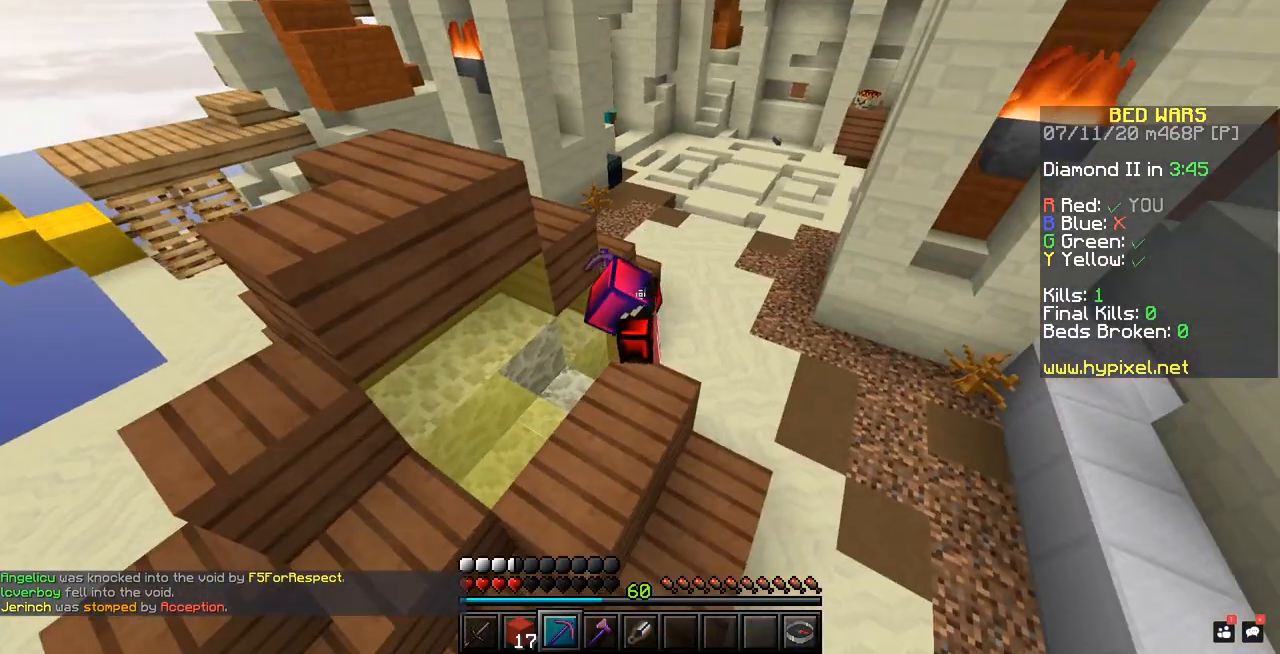
{"keys": [], "mouse": ["left"], "events": []}
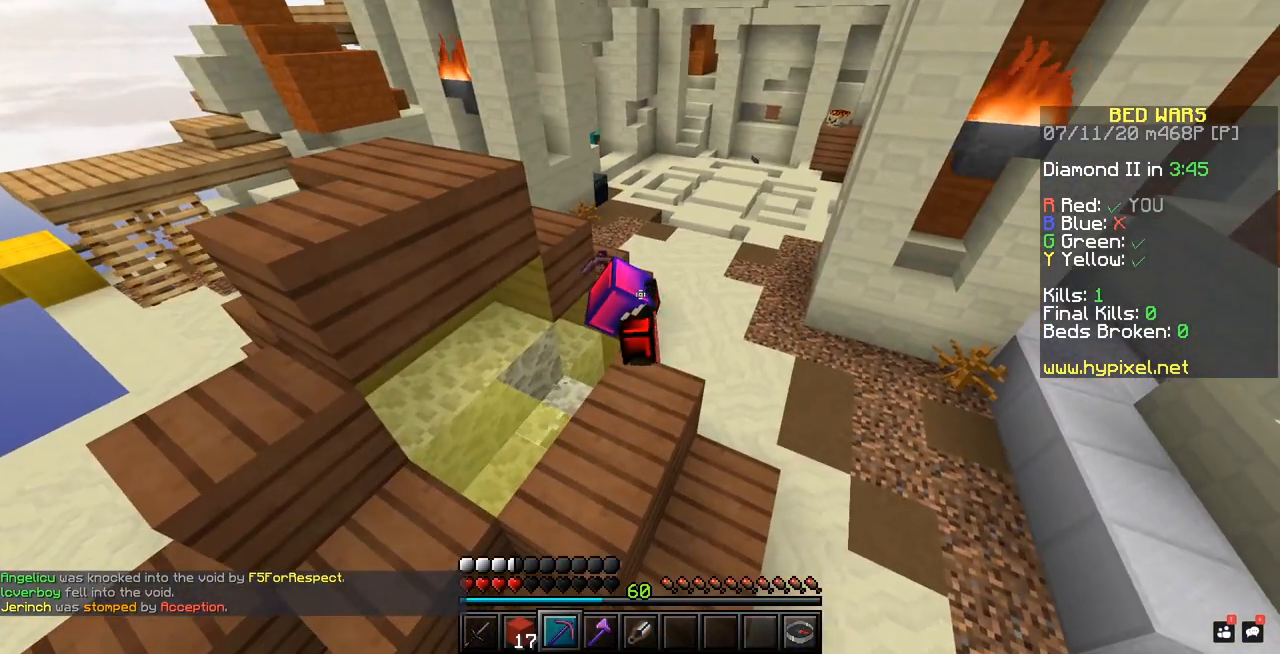
{"keys": [], "mouse": ["left"], "events": []}
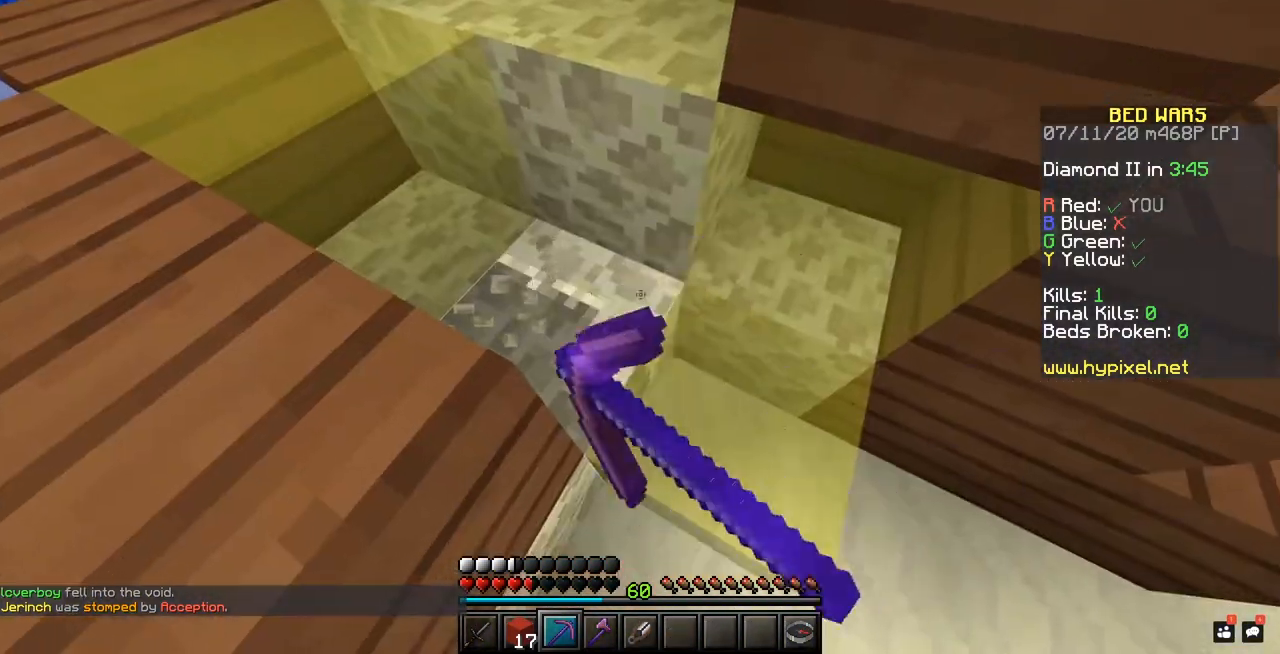
{"keys": [], "mouse": ["left"], "events": []}
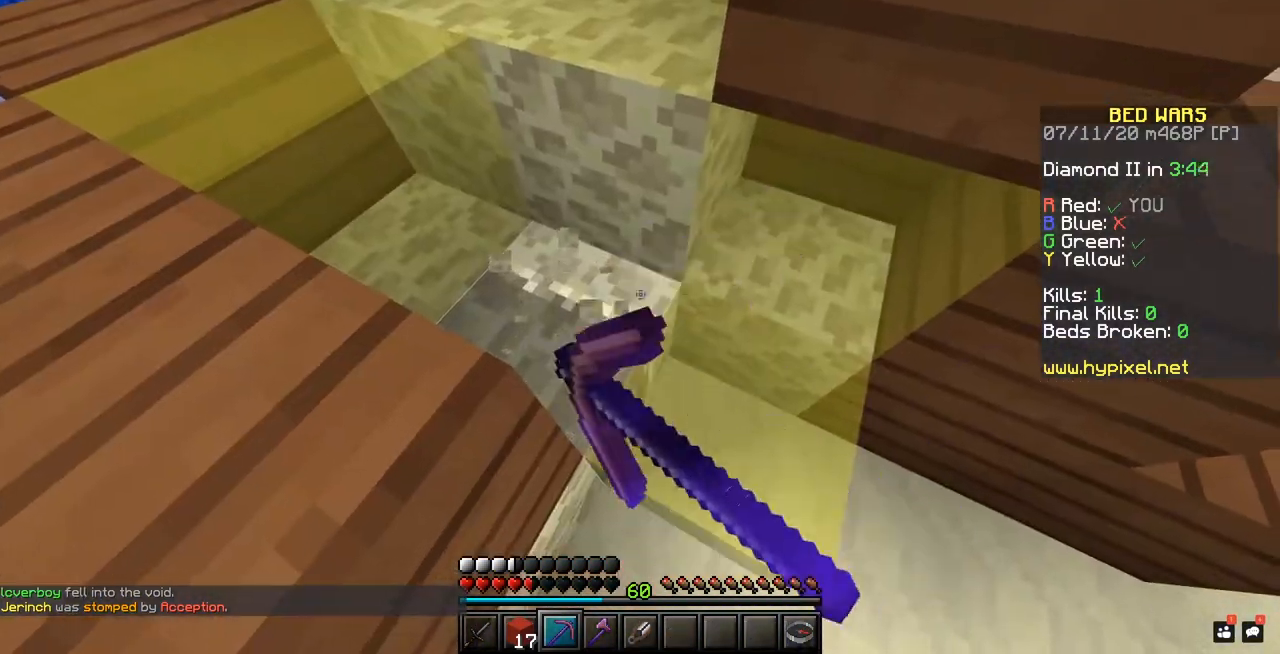
{"keys": [], "mouse": [], "events": [[500, "mouse_left", "up"]]}
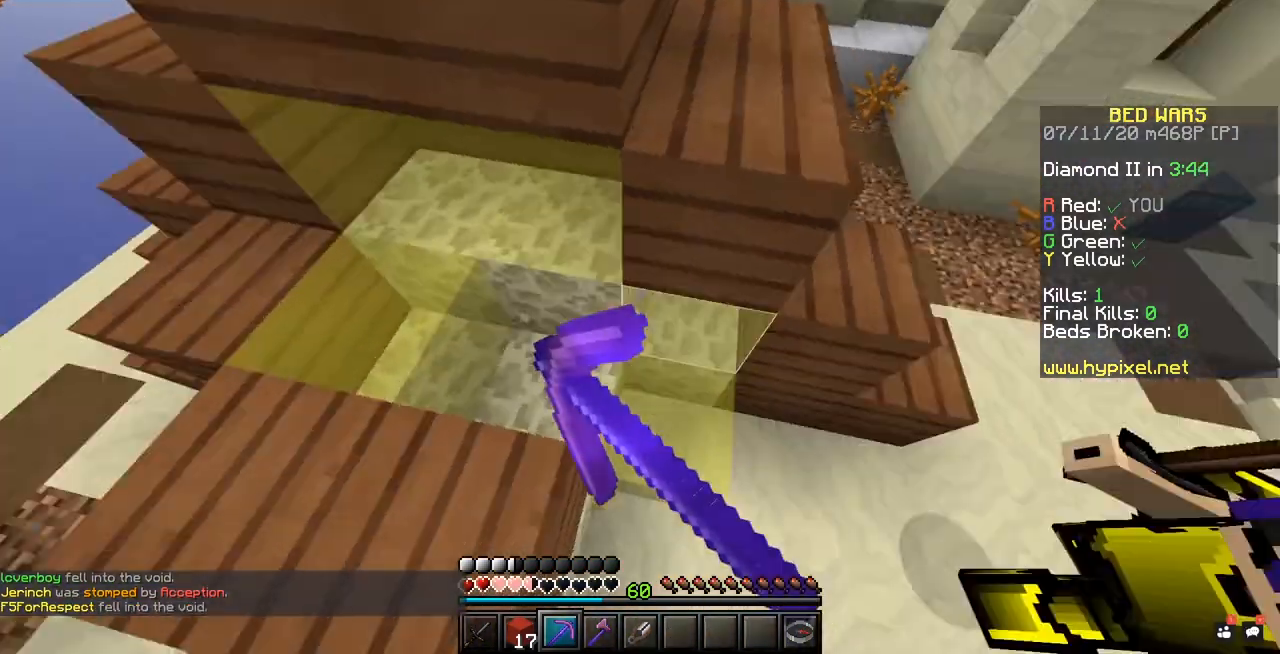
{"keys": [], "mouse": ["left"], "events": [[133, "mouse_left", "down"]]}
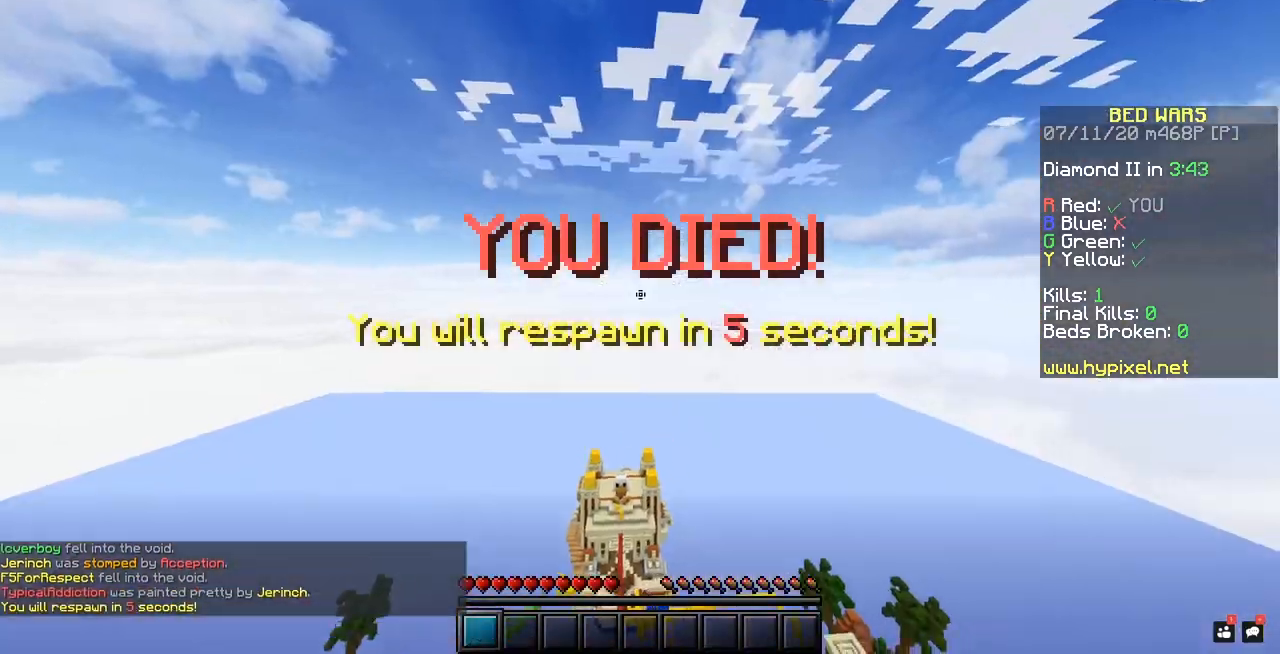
{"keys": [], "mouse": [], "events": [[250, "mouse_left", "up"]]}